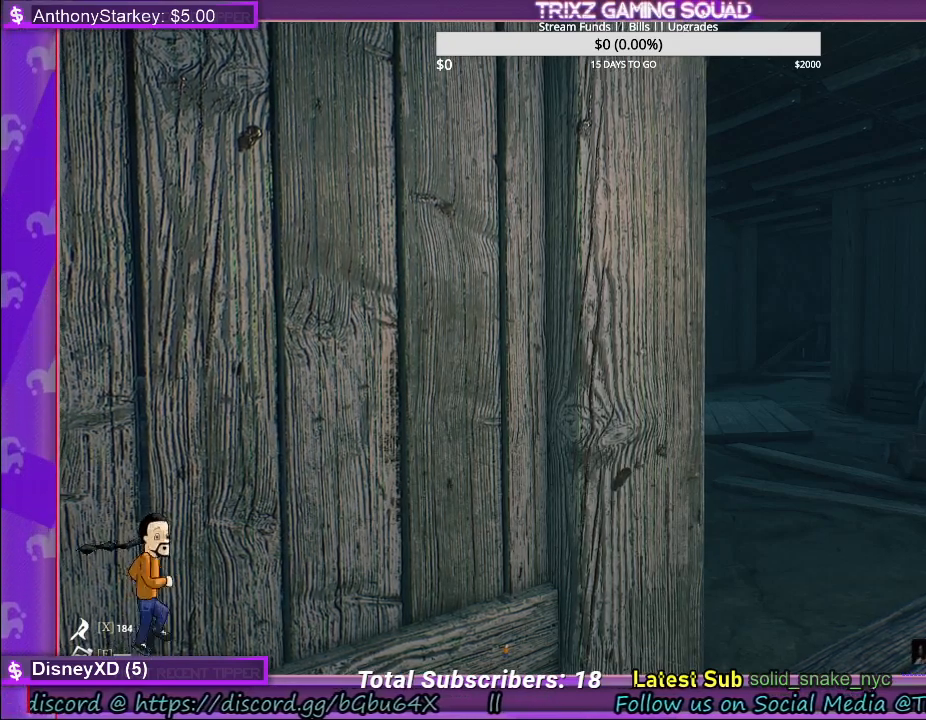
Gameplay with keyboard and mouse; each line is a JSON object with the keys and mouse buttons held at the frame after it. "events" lists presses ("down") and releases ("up") of "a", "ctrl", "d", "e", "f", "q", "r", "s", "shift", "space", "tab", "w", "mouse_left", "mouse_wheel", "mouse_right" and "mouse_mb4" between this image and that frame as [ms after this image, input, new state], when the widget could be followed in between. "mouse_left", "mouse_wheel", "mouse_right", "mouse_mb4" = the "left", "wheel", "right", "mb4" buttons of the "mouse" list. No other keys are recorded. "wheel" means that the mouse wheel is clicked or scrolled. Mouse movement is not recorded.
{"keys": ["d"], "mouse": [], "events": [[250, "w", "down"], [367, "d", "down"], [433, "w", "up"]]}
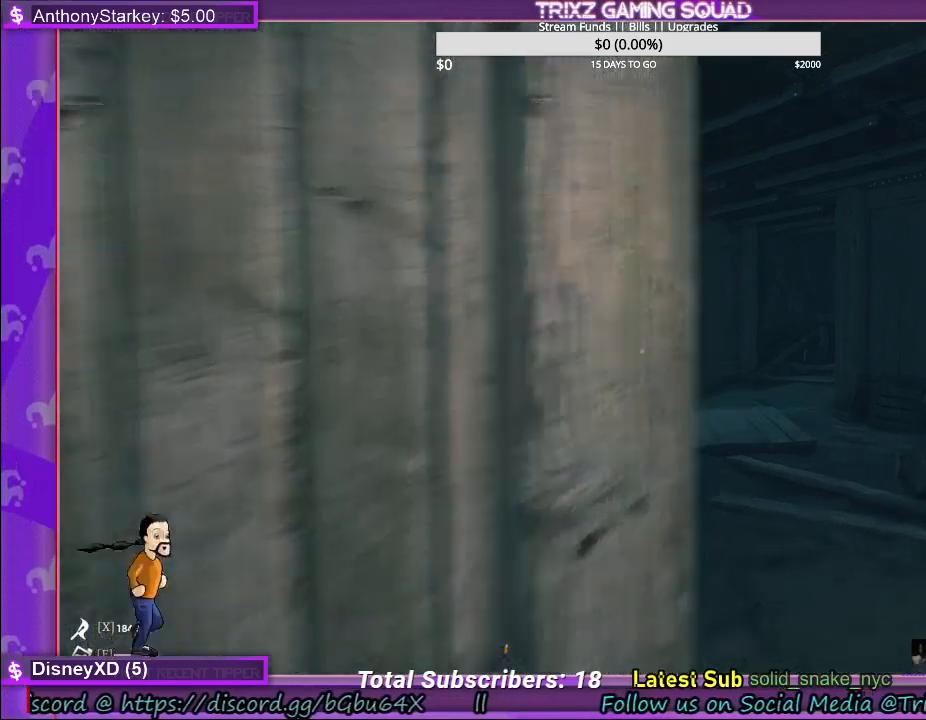
{"keys": ["d", "w"], "mouse": [], "events": [[17, "w", "down"]]}
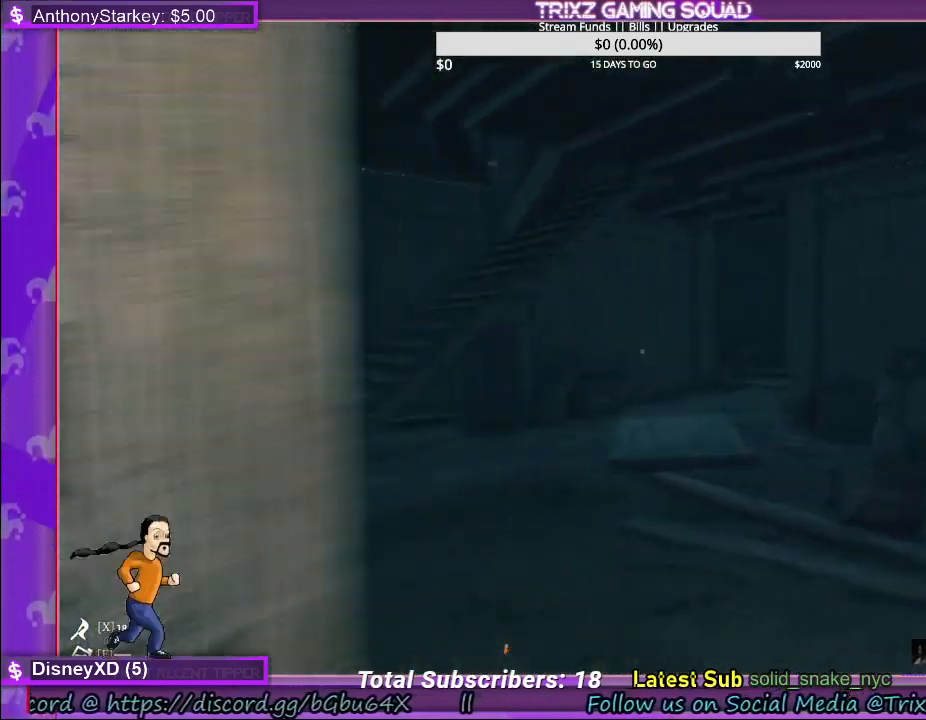
{"keys": ["d", "w"], "mouse": [], "events": []}
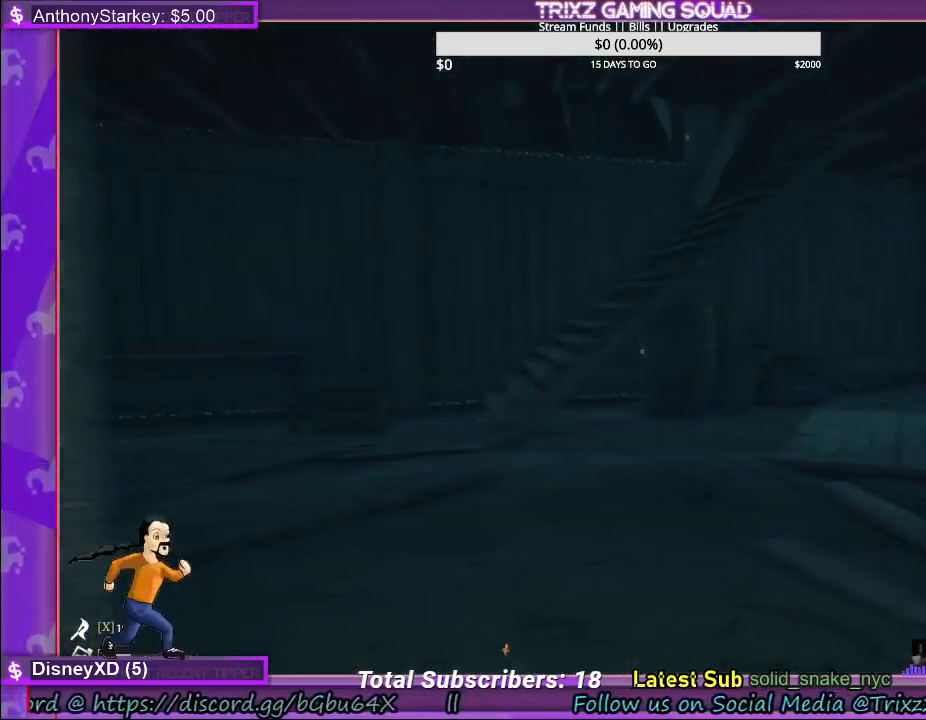
{"keys": ["d", "w"], "mouse": [], "events": []}
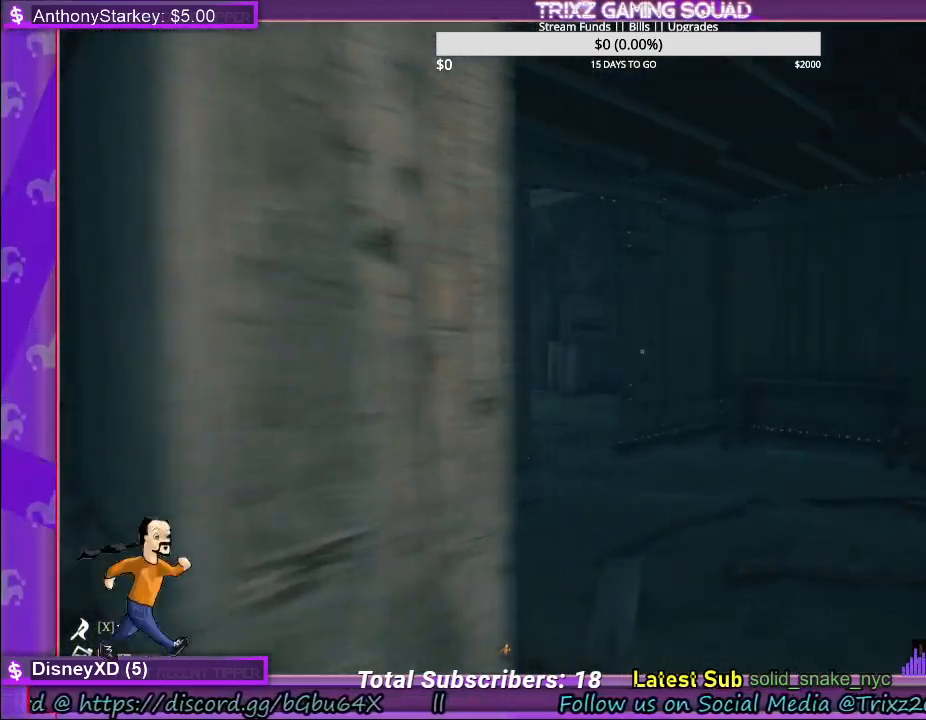
{"keys": ["w"], "mouse": [], "events": [[367, "d", "up"]]}
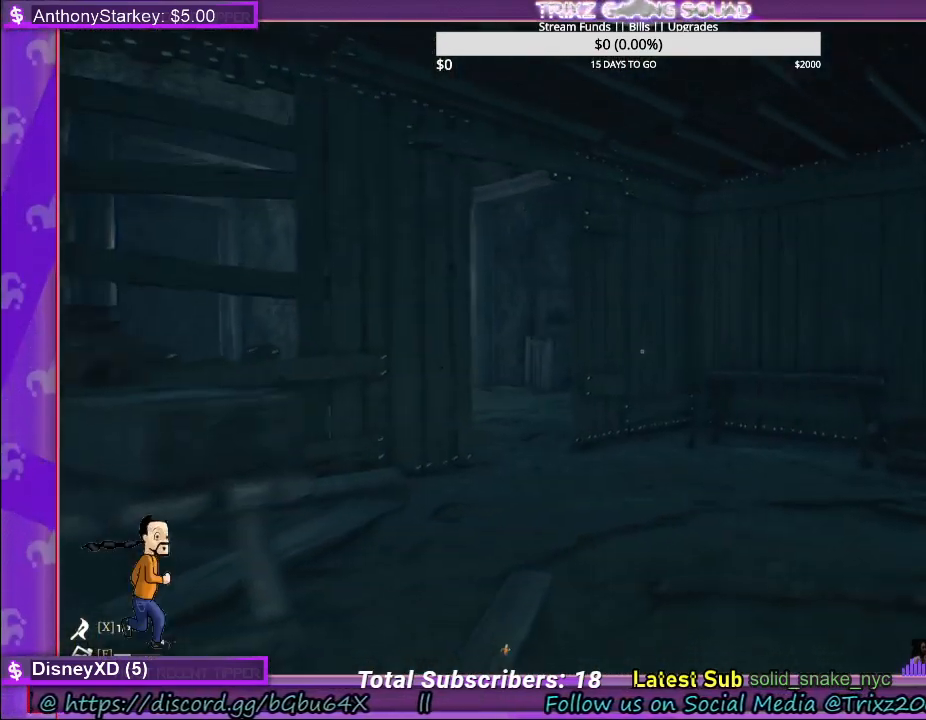
{"keys": ["d", "w"], "mouse": [], "events": [[433, "d", "down"]]}
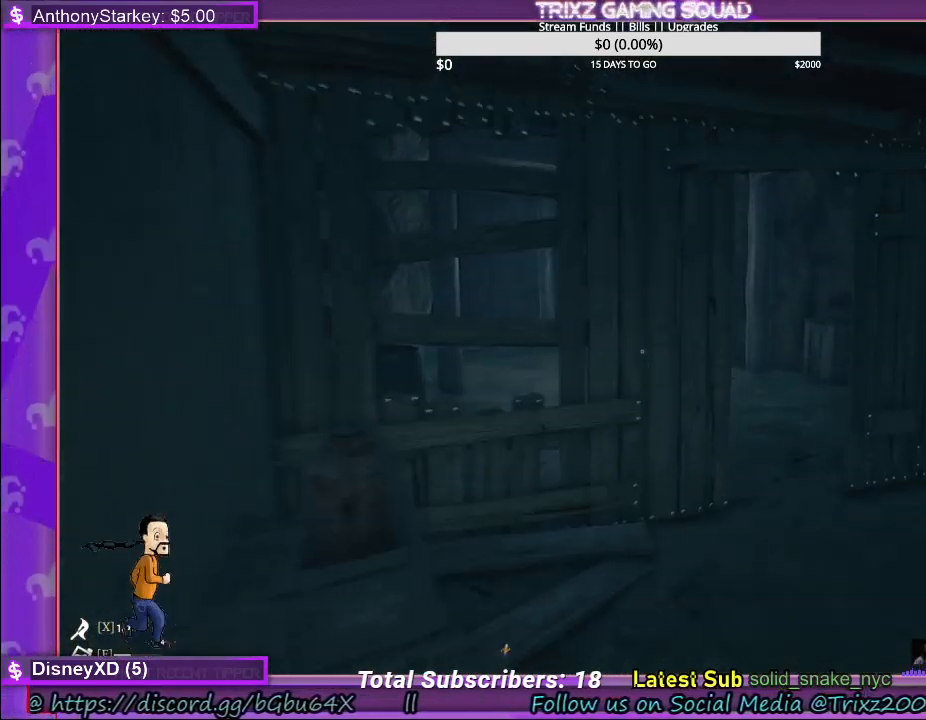
{"keys": ["shift", "w"], "mouse": [], "events": [[200, "shift", "down"], [500, "d", "up"]]}
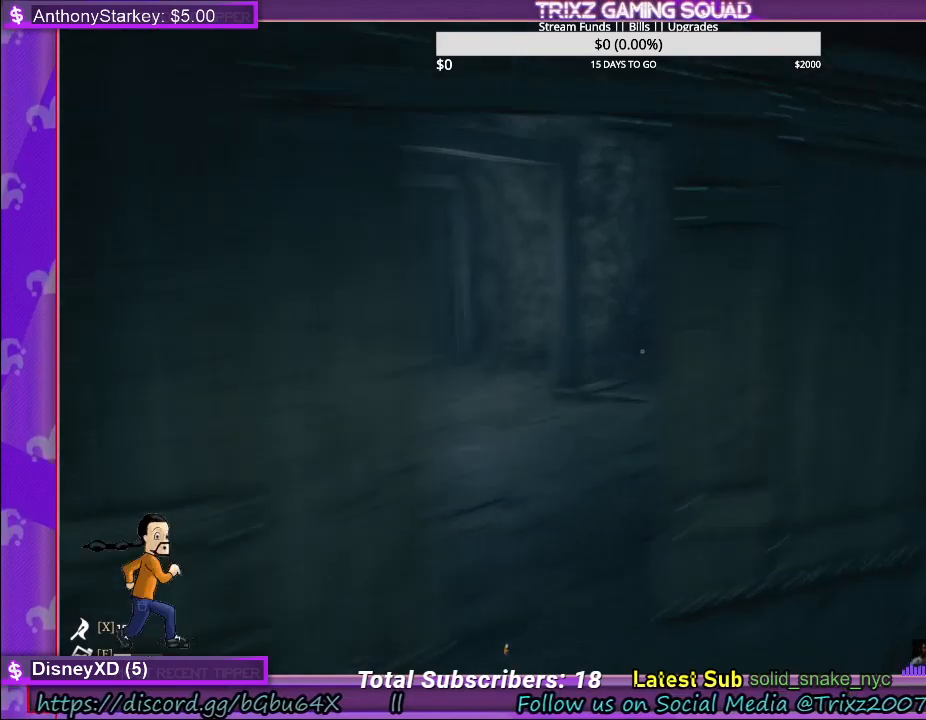
{"keys": ["a", "shift", "w"], "mouse": [], "events": [[300, "a", "down"]]}
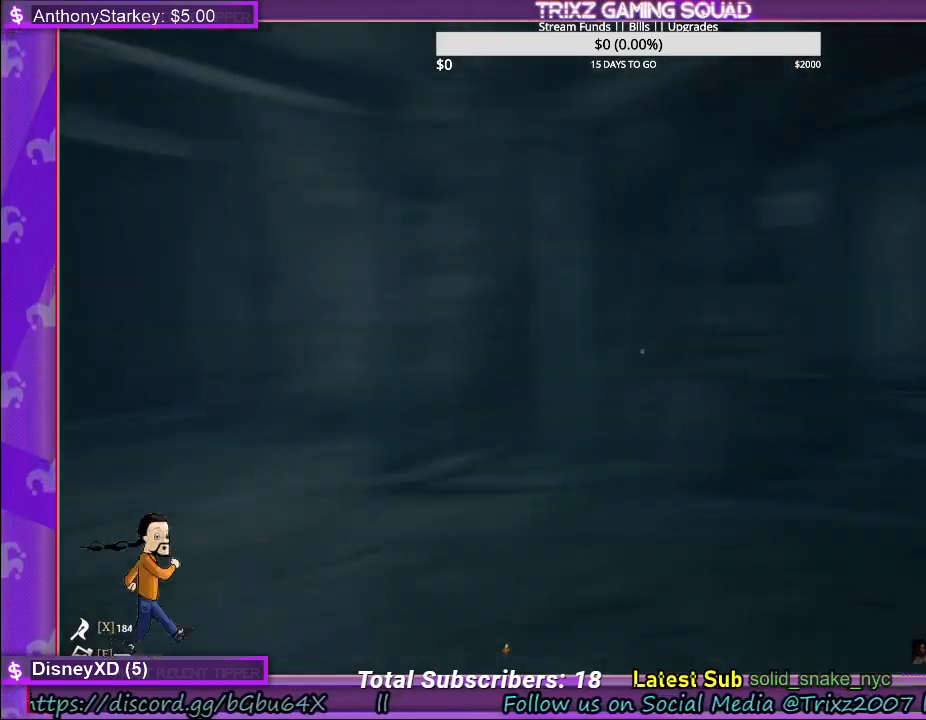
{"keys": ["w"], "mouse": [], "events": [[150, "a", "up"], [367, "shift", "up"]]}
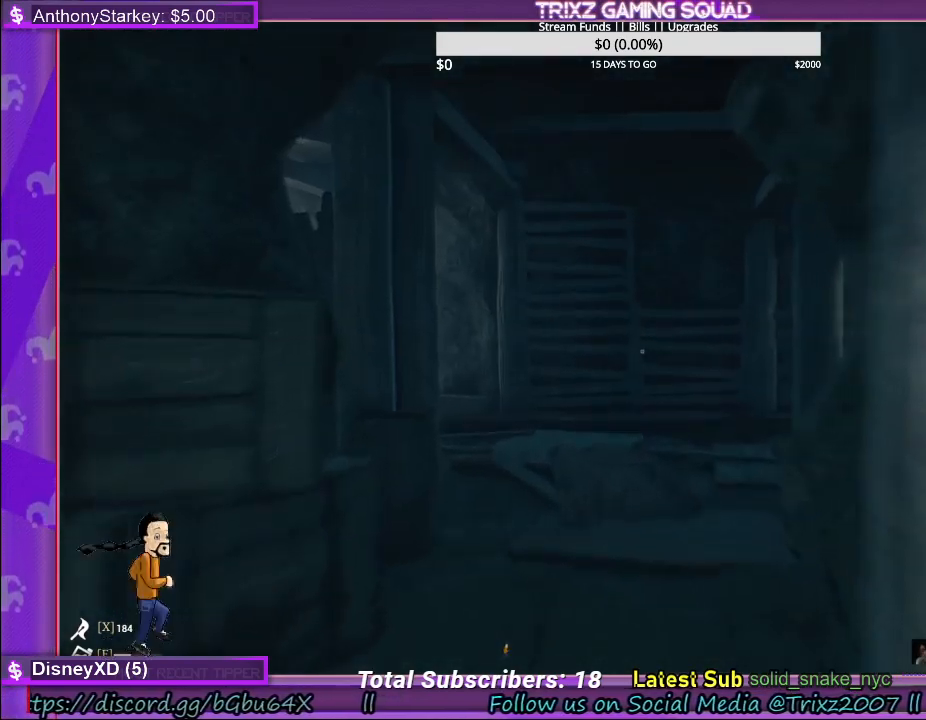
{"keys": ["w"], "mouse": [], "events": []}
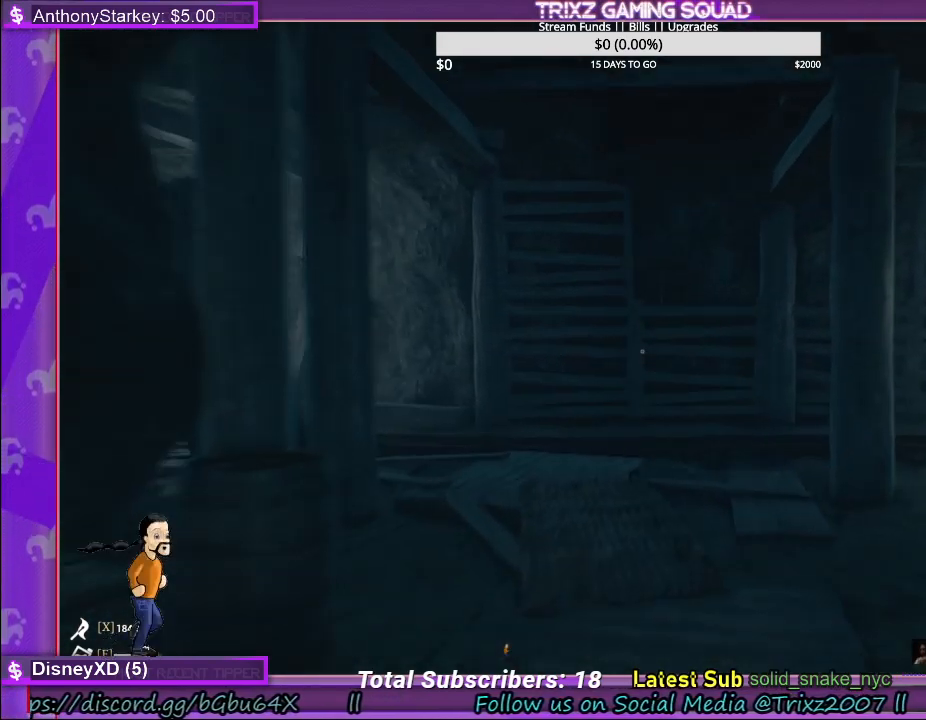
{"keys": ["a", "w"], "mouse": [], "events": [[117, "a", "down"]]}
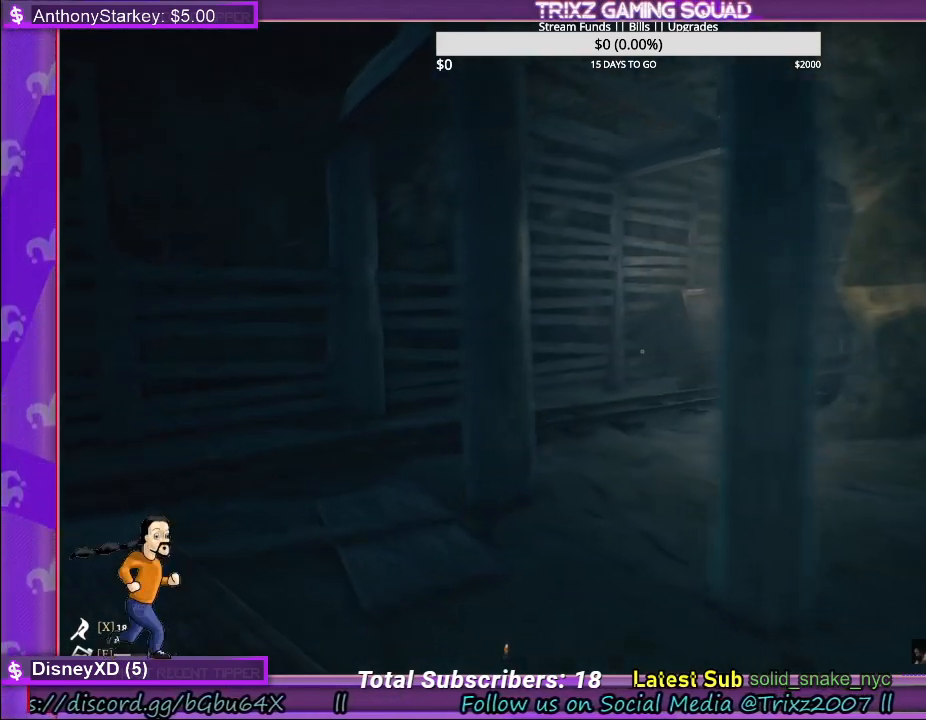
{"keys": ["d", "w"], "mouse": [], "events": [[250, "a", "up"], [367, "d", "down"]]}
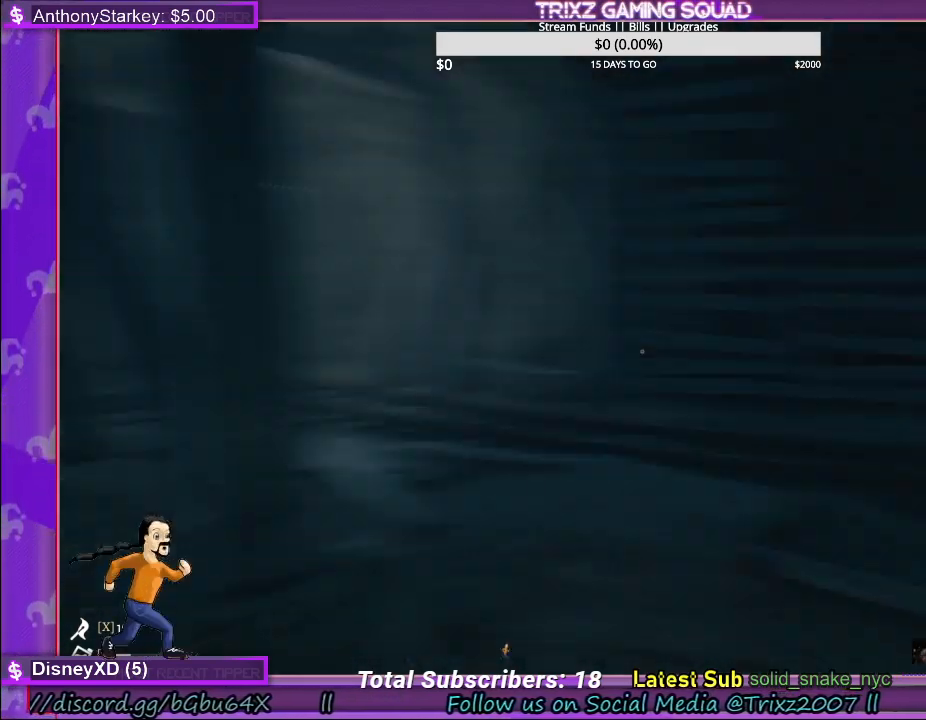
{"keys": ["d", "w"], "mouse": [], "events": []}
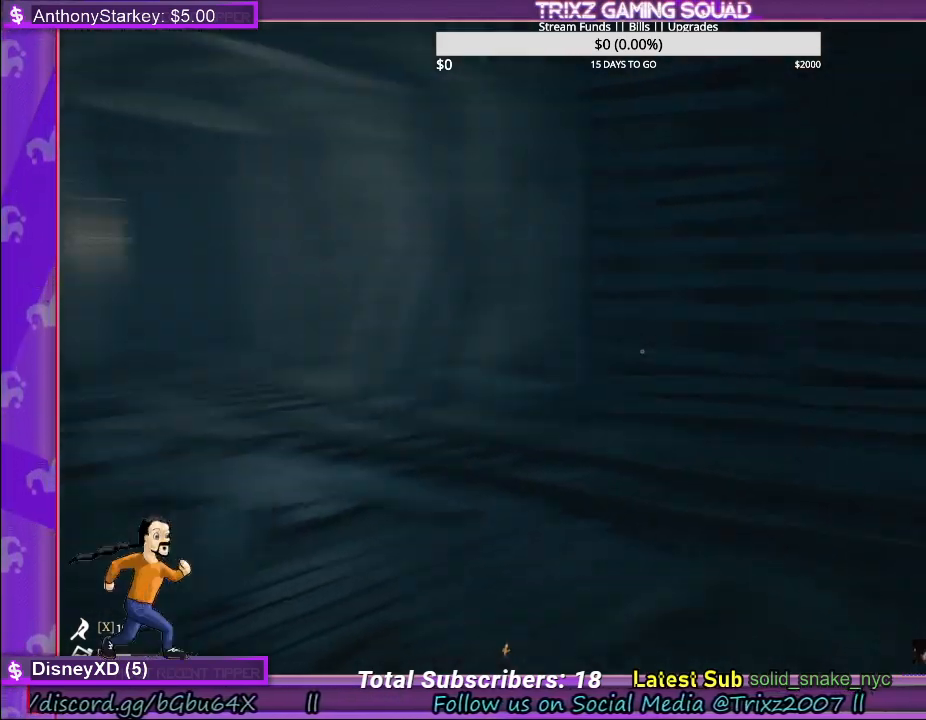
{"keys": ["a", "w"], "mouse": [], "events": [[117, "w", "up"], [267, "d", "up"], [417, "a", "down"], [417, "w", "down"]]}
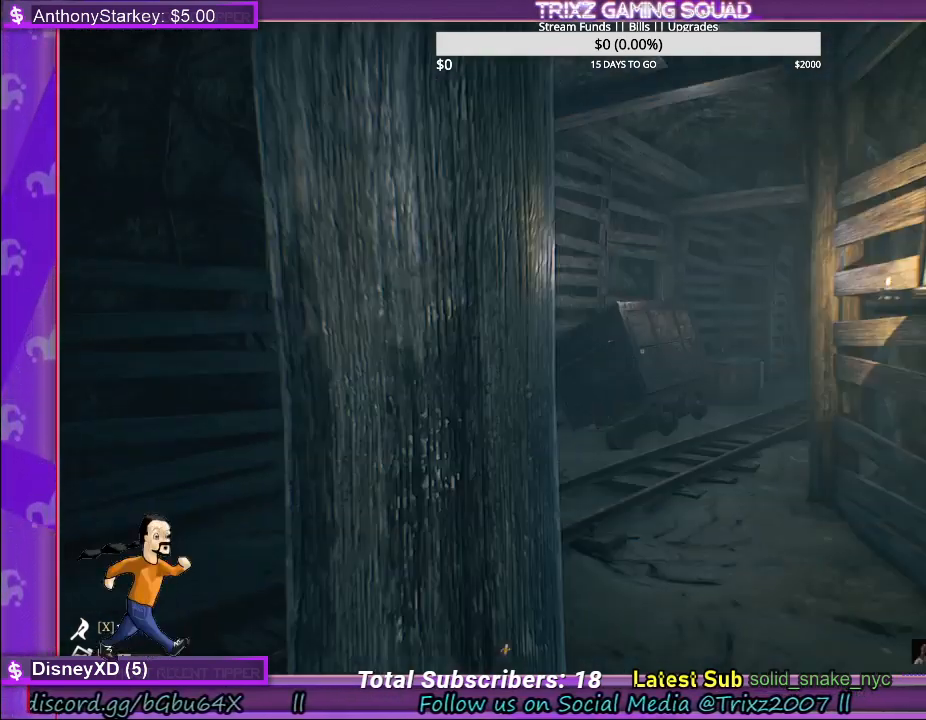
{"keys": ["d", "w"], "mouse": [], "events": [[50, "a", "up"], [400, "d", "down"]]}
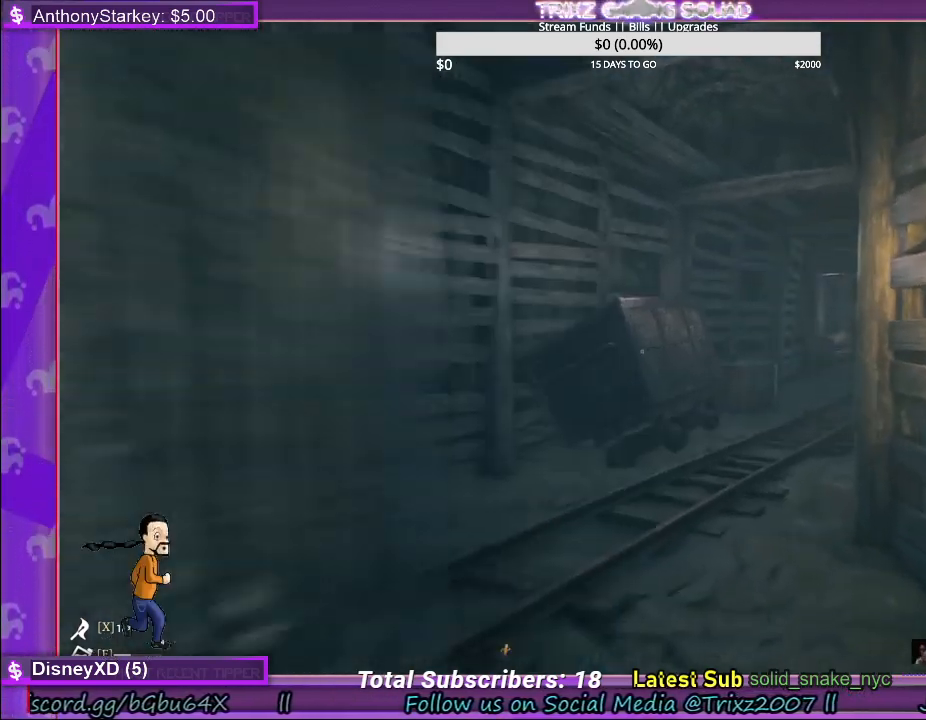
{"keys": [], "mouse": [], "events": [[33, "d", "up"], [367, "mouse_left", "down"], [383, "w", "up"], [483, "mouse_left", "up"]]}